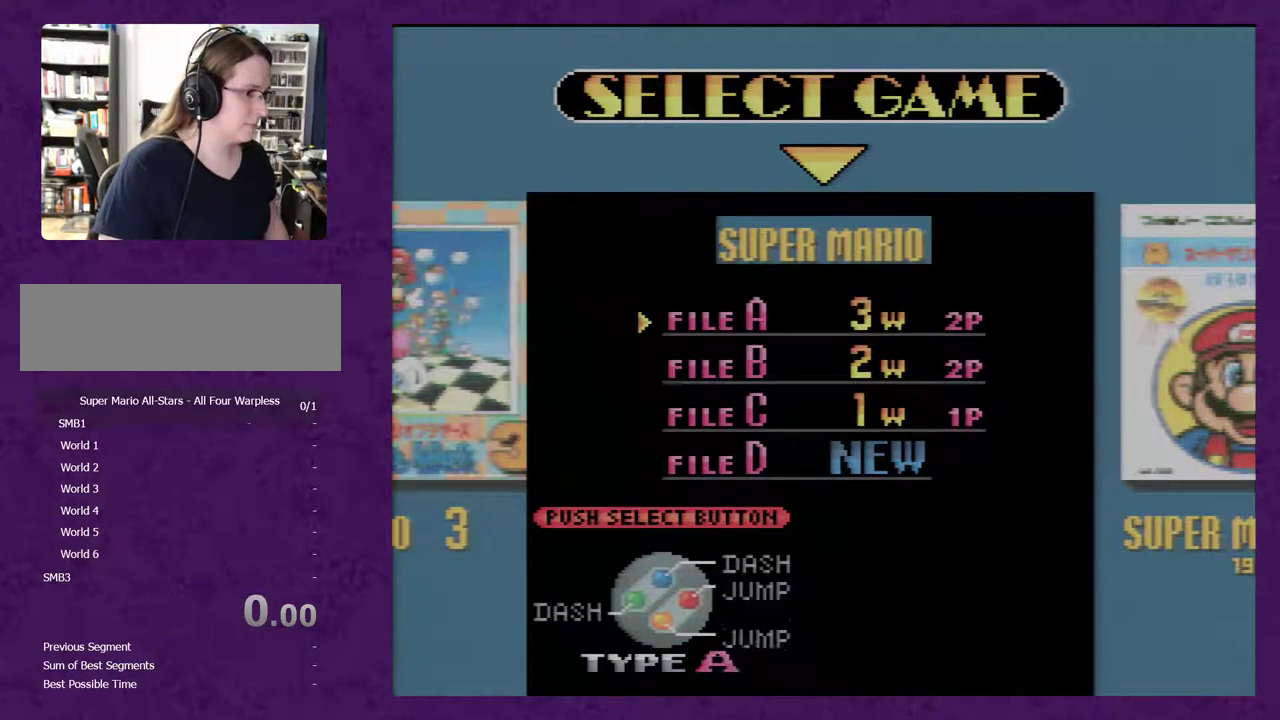
Gameplay with a controller (Nintendo layout); each line is a JSON object with the inputs held at the frame after it. "events" lists button and stick changes between this image and that frame as [ms after this image, input, new state], when the widget could be followed in between. Not read: L3 R3.
{"buttons": [], "events": [[100, "SELECT", "up"]]}
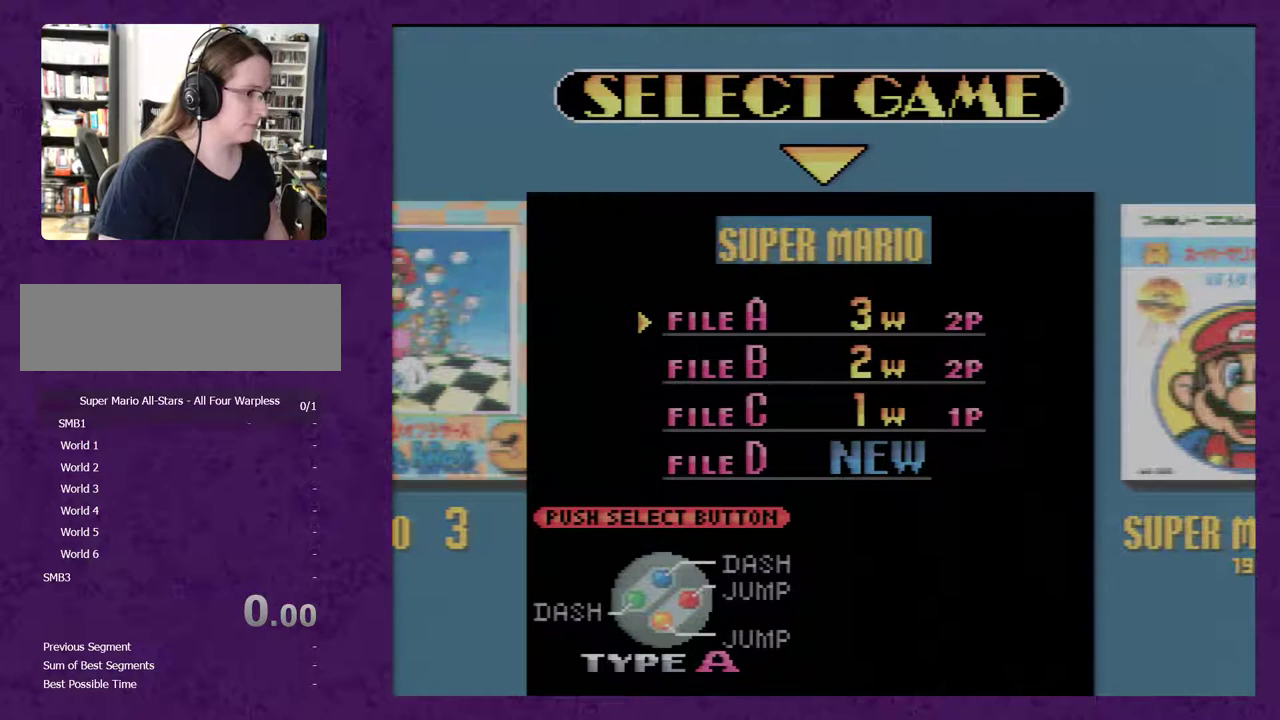
{"buttons": [], "events": []}
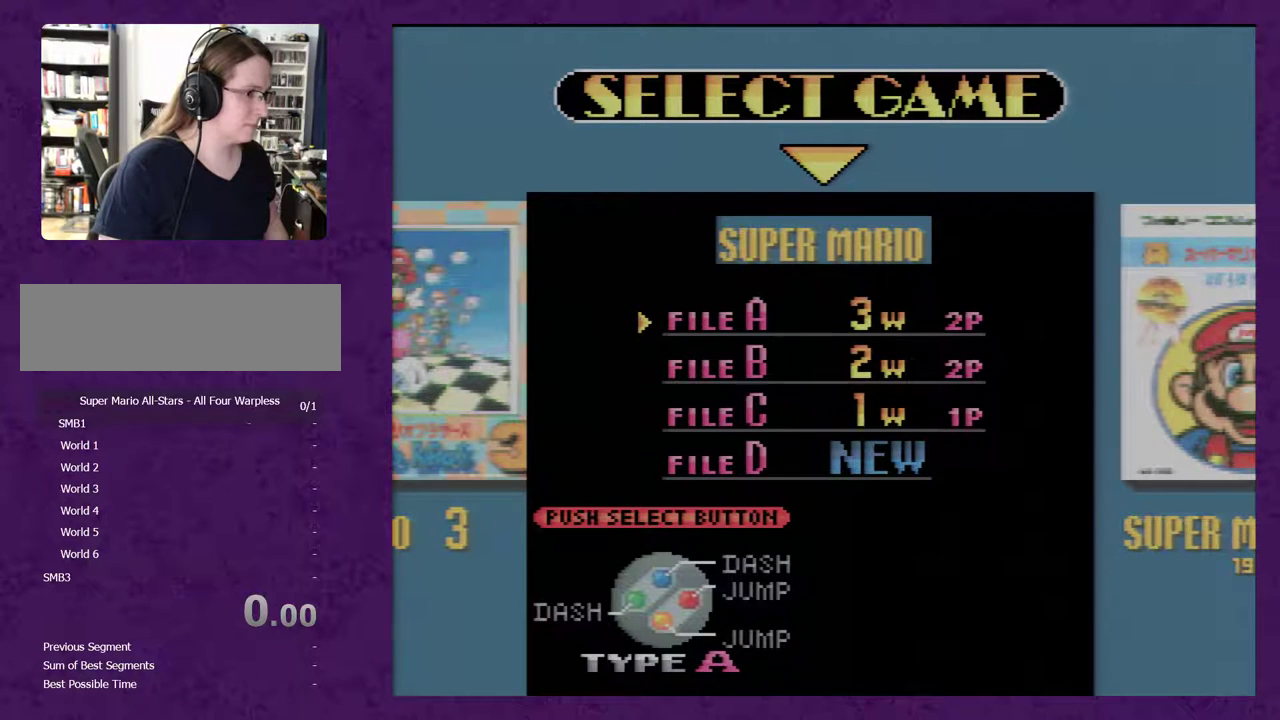
{"buttons": ["A"], "events": [[483, "A", "down"]]}
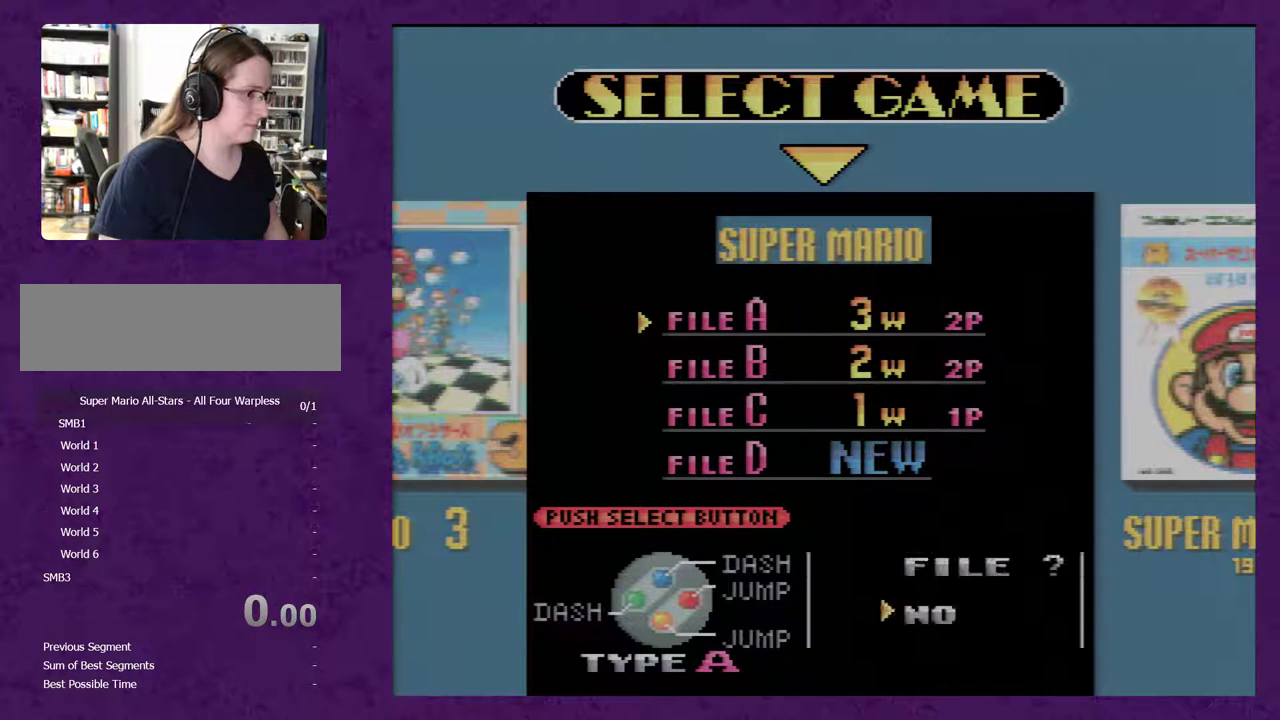
{"buttons": [], "events": [[17, "A", "up"]]}
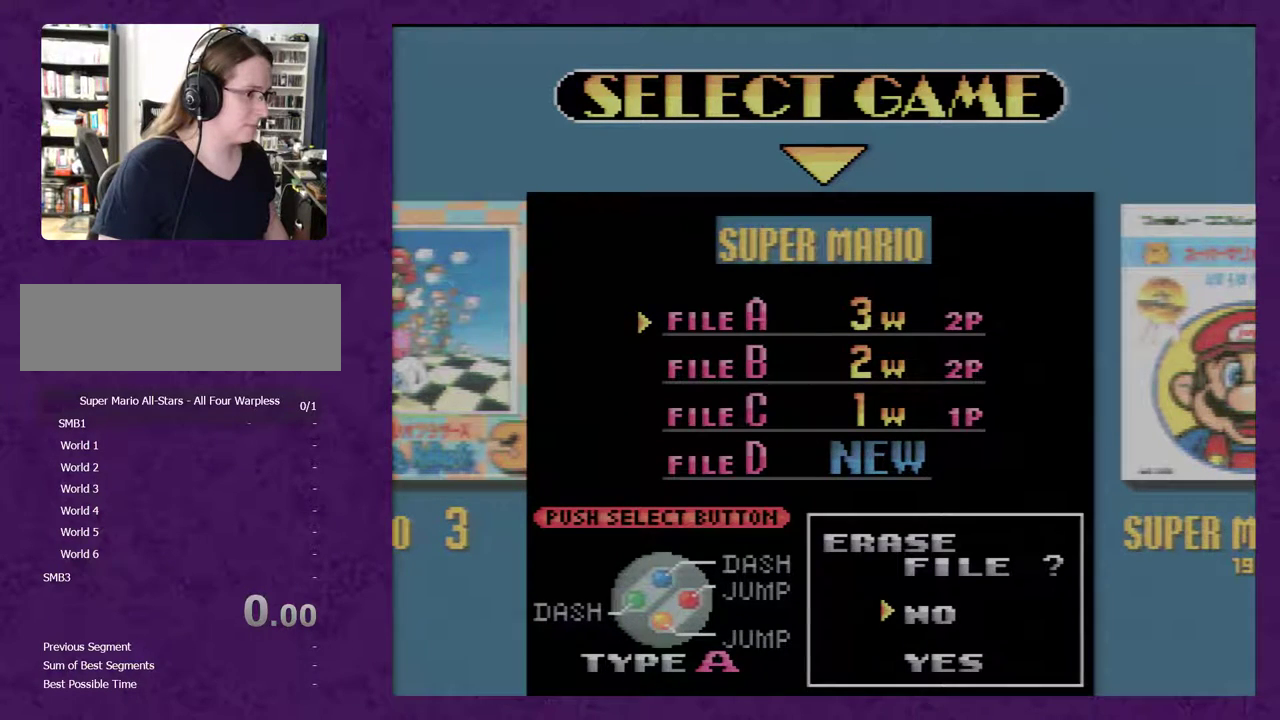
{"buttons": [], "events": [[17, "DPAD_DOWN", "down"], [83, "DPAD_DOWN", "up"]]}
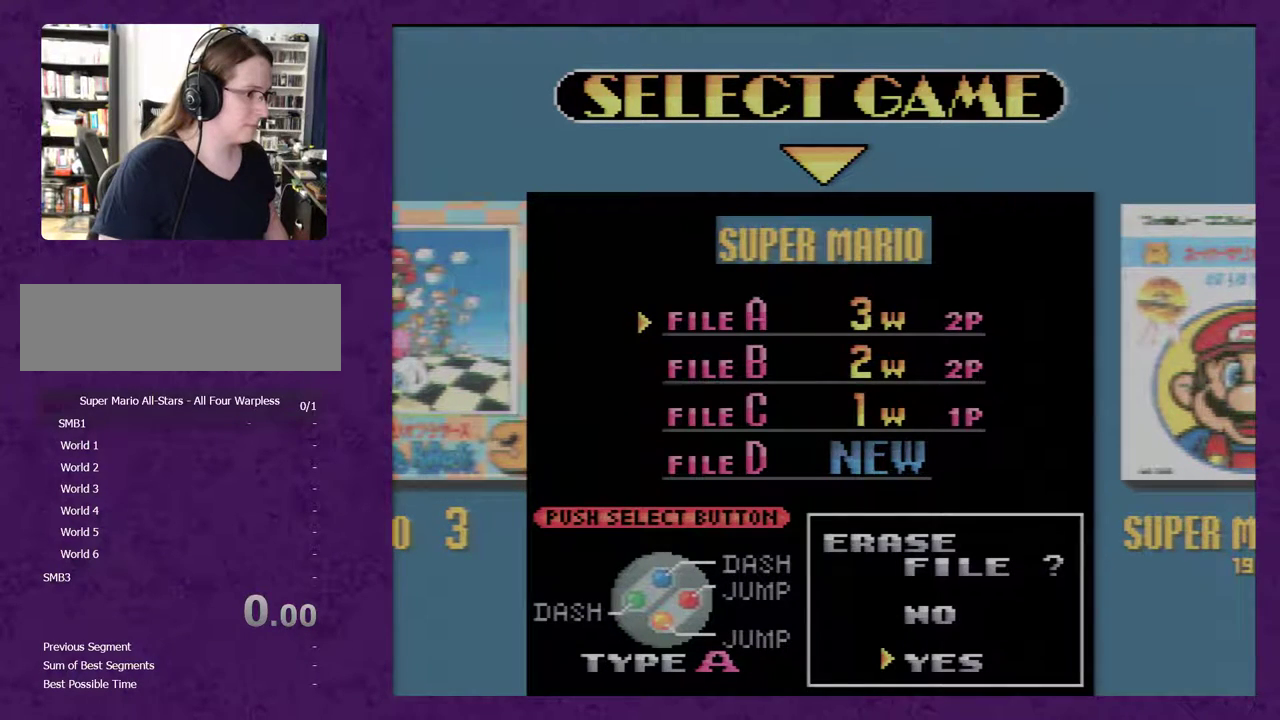
{"buttons": ["DPAD_DOWN"], "events": [[450, "DPAD_DOWN", "down"]]}
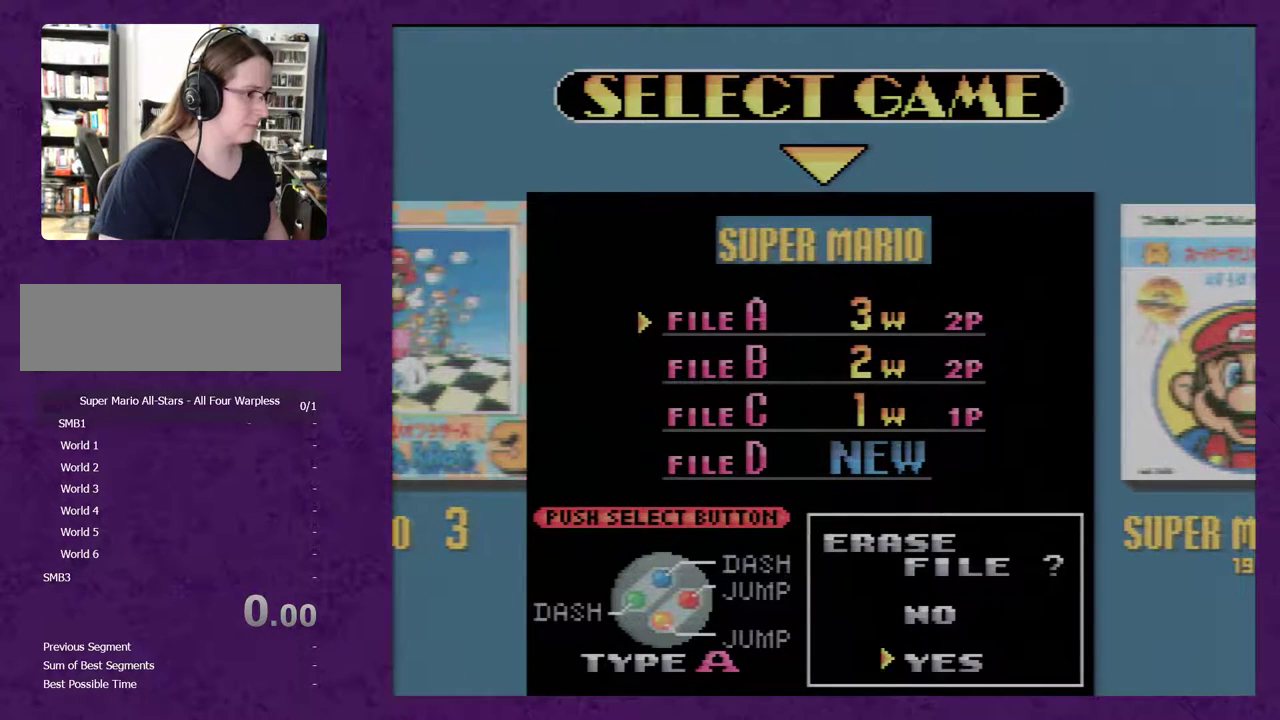
{"buttons": ["DPAD_DOWN"], "events": [[33, "DPAD_DOWN", "up"], [100, "A", "down"], [167, "A", "up"], [450, "DPAD_DOWN", "down"]]}
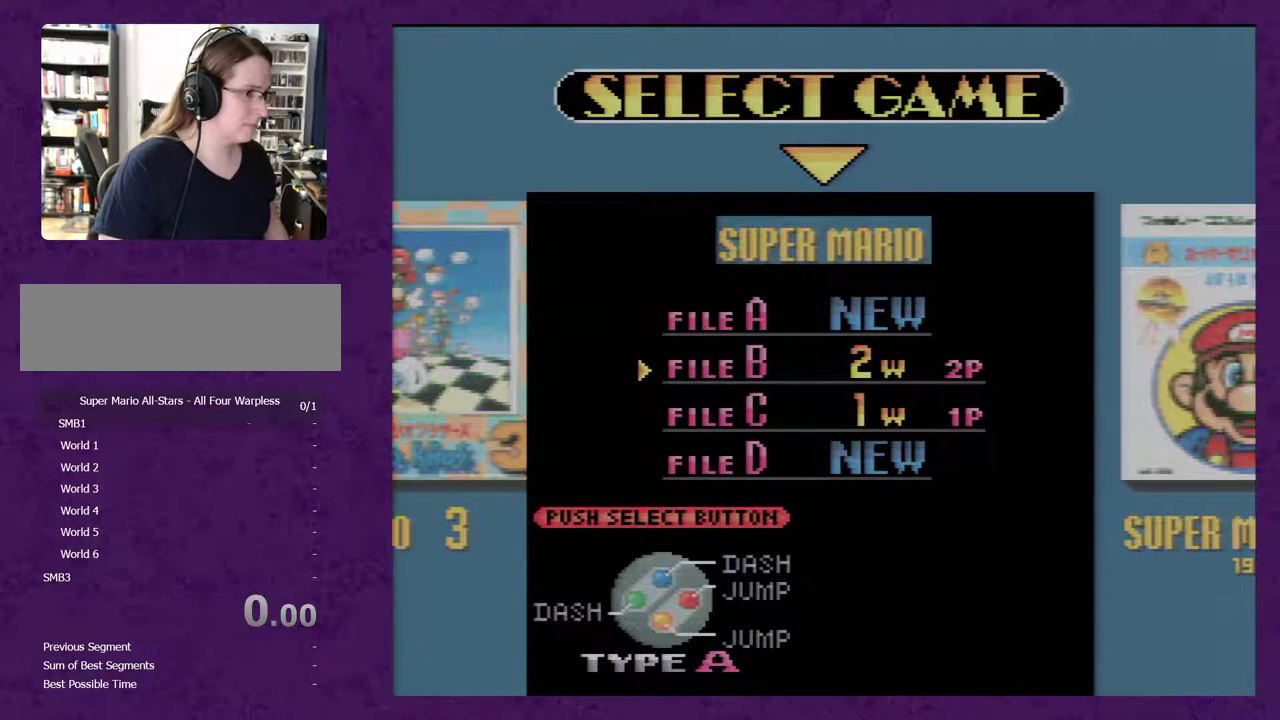
{"buttons": [], "events": [[33, "DPAD_DOWN", "up"], [100, "A", "down"], [200, "A", "up"], [317, "DPAD_DOWN", "down"], [450, "DPAD_DOWN", "up"], [483, "A", "down"], [500, "A", "up"]]}
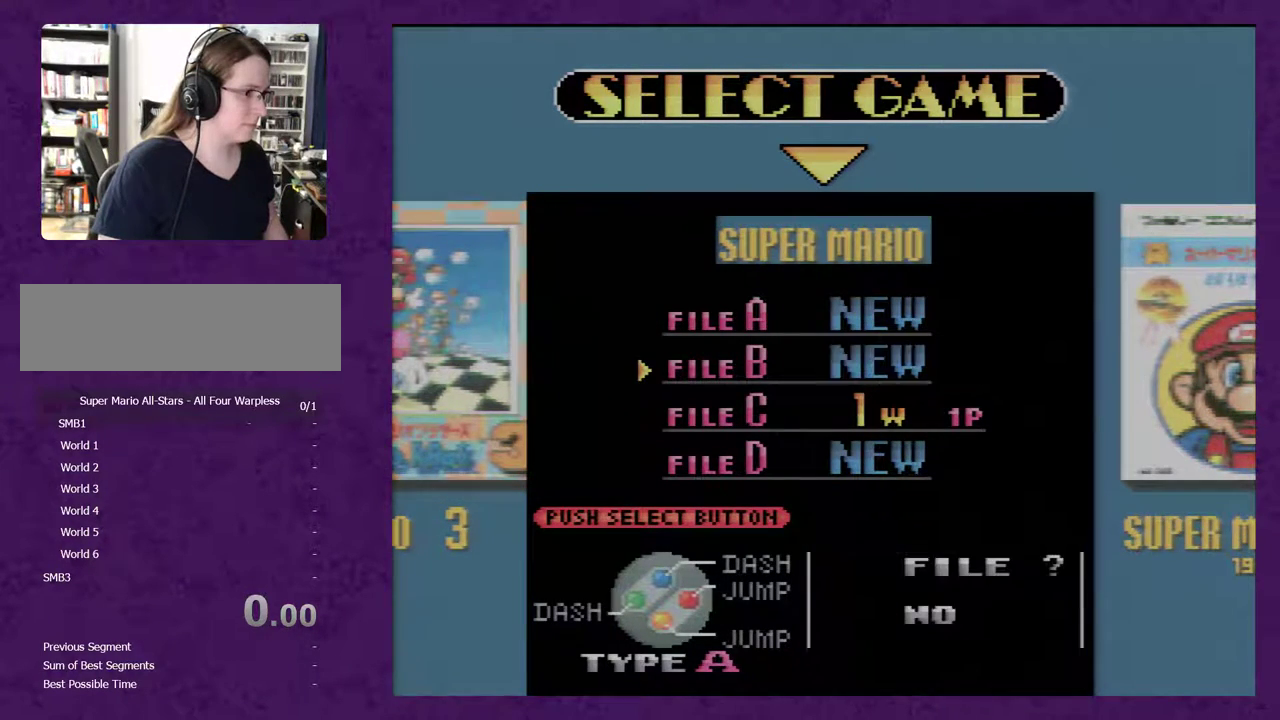
{"buttons": [], "events": [[250, "A", "down"], [317, "A", "up"], [383, "DPAD_DOWN", "down"], [483, "DPAD_DOWN", "up"]]}
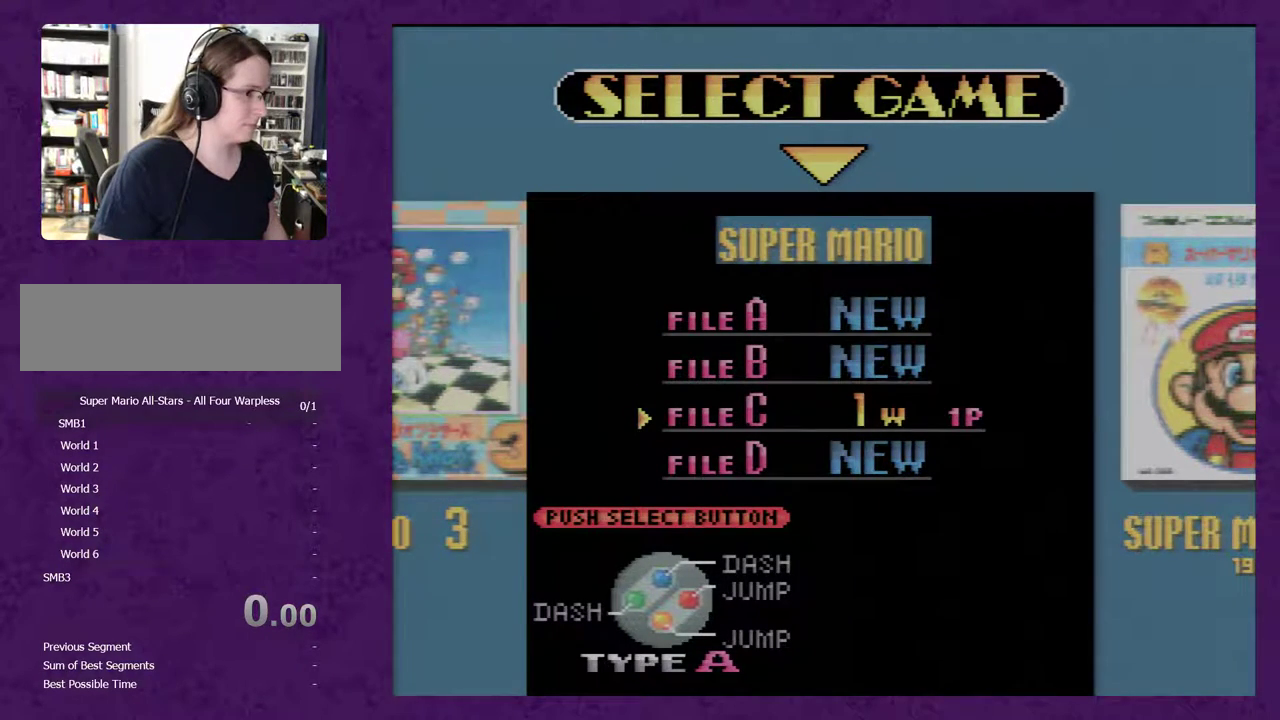
{"buttons": [], "events": [[217, "A", "down"], [283, "A", "up"]]}
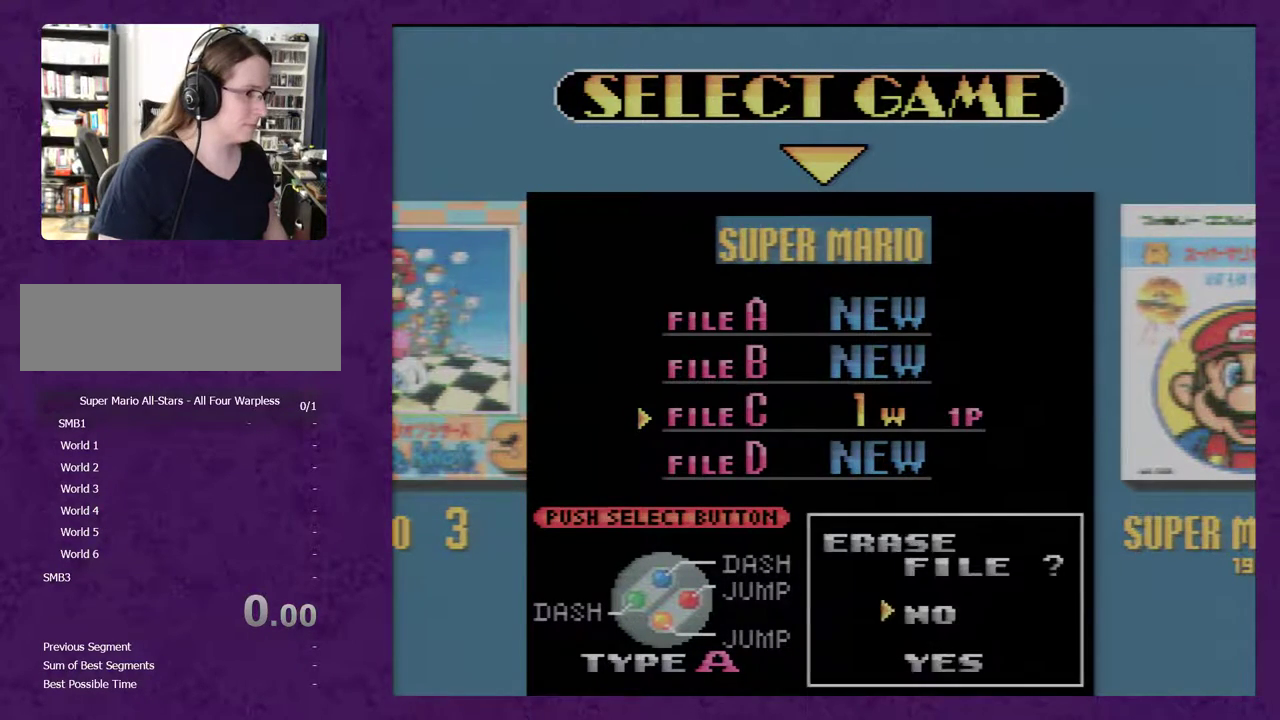
{"buttons": [], "events": [[33, "DPAD_DOWN", "down"], [133, "DPAD_DOWN", "up"], [183, "A", "down"], [250, "A", "up"]]}
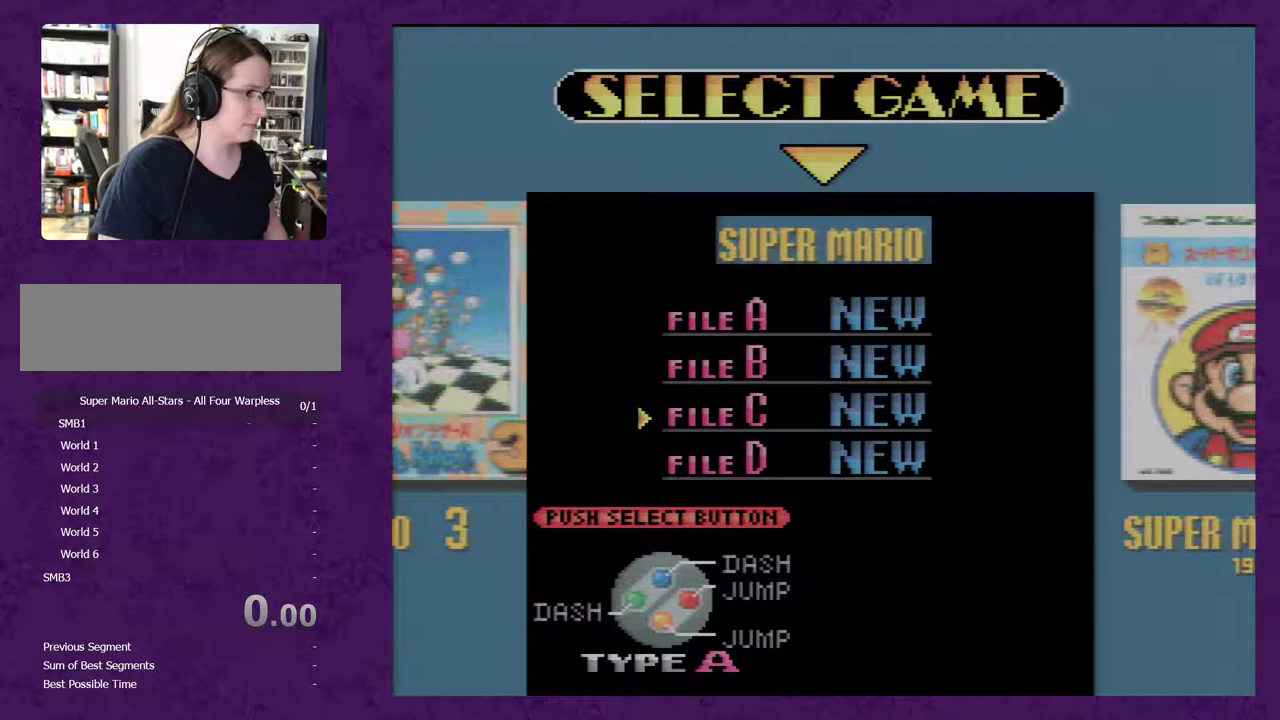
{"buttons": [], "events": [[250, "B", "down"], [367, "B", "up"]]}
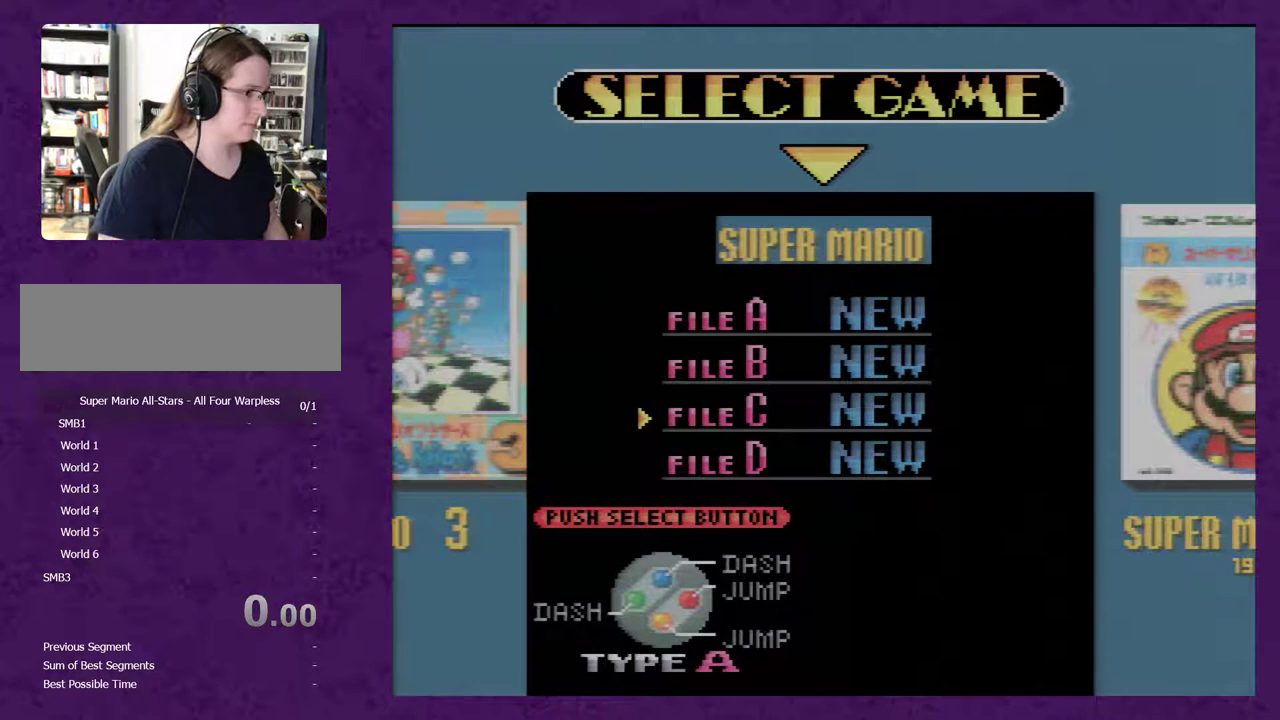
{"buttons": [], "events": [[250, "Y", "down"], [367, "Y", "up"]]}
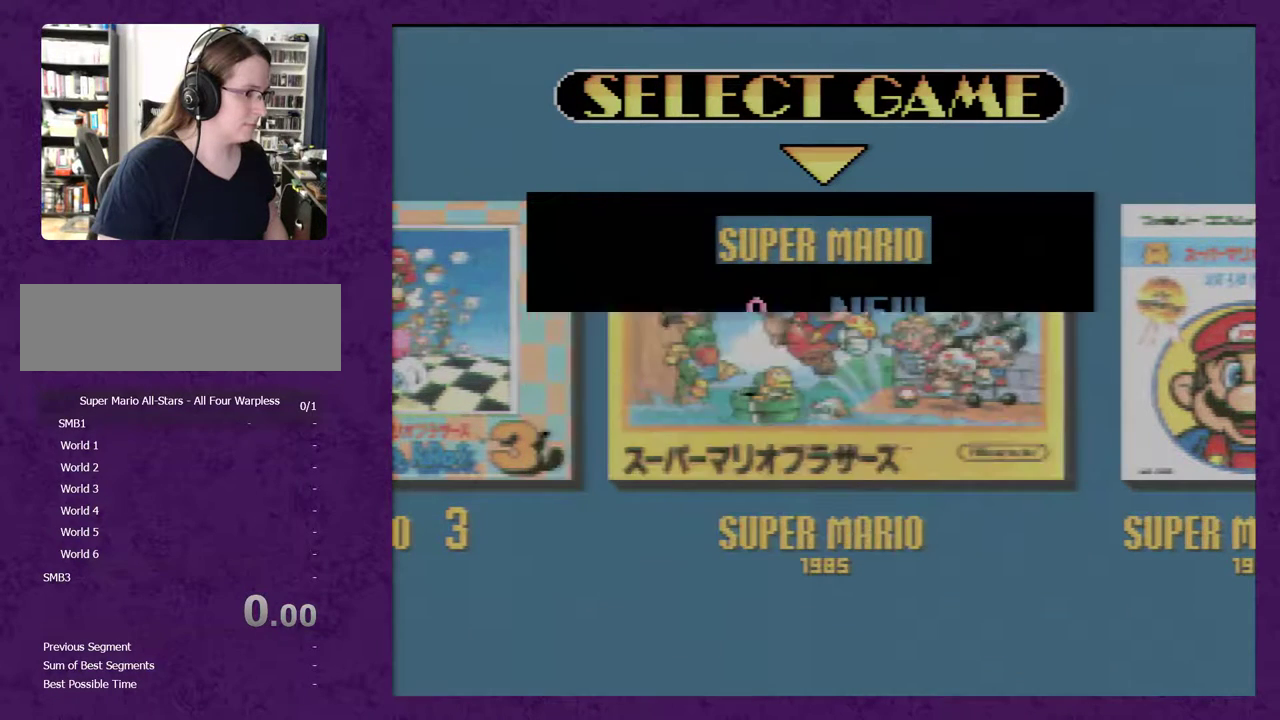
{"buttons": [], "events": [[300, "DPAD_RIGHT", "down"], [417, "DPAD_RIGHT", "up"]]}
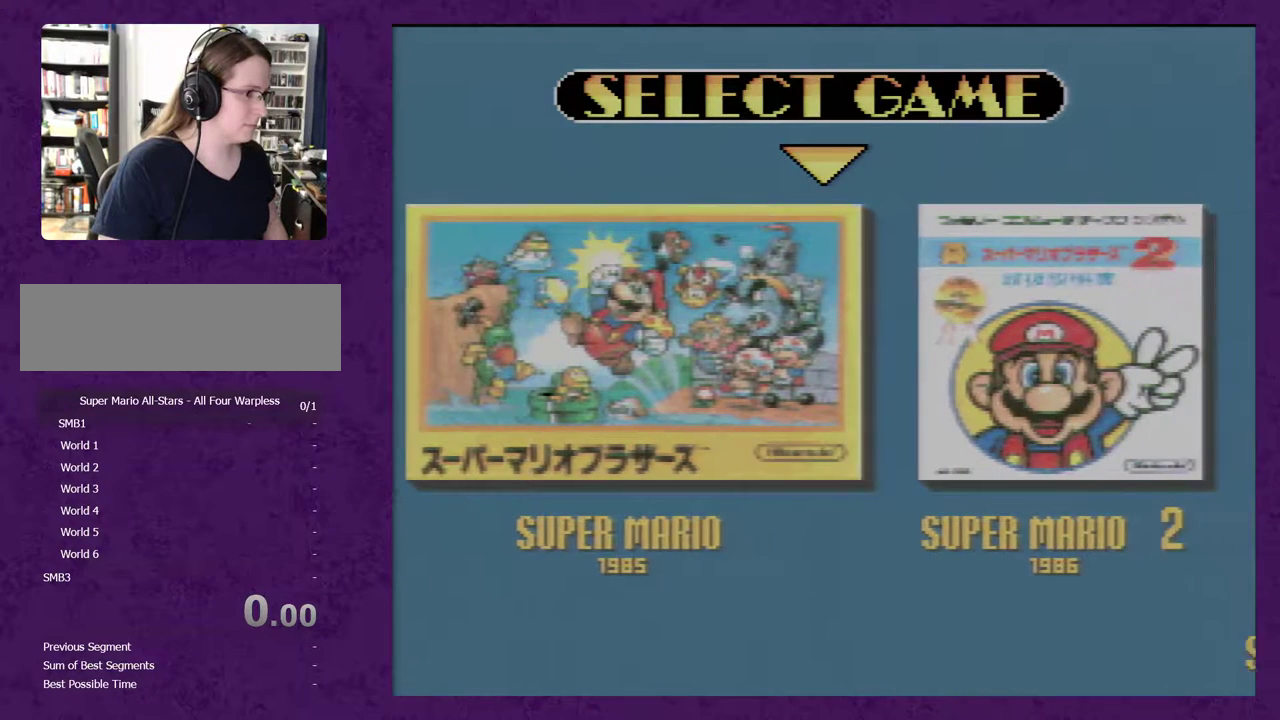
{"buttons": [], "events": []}
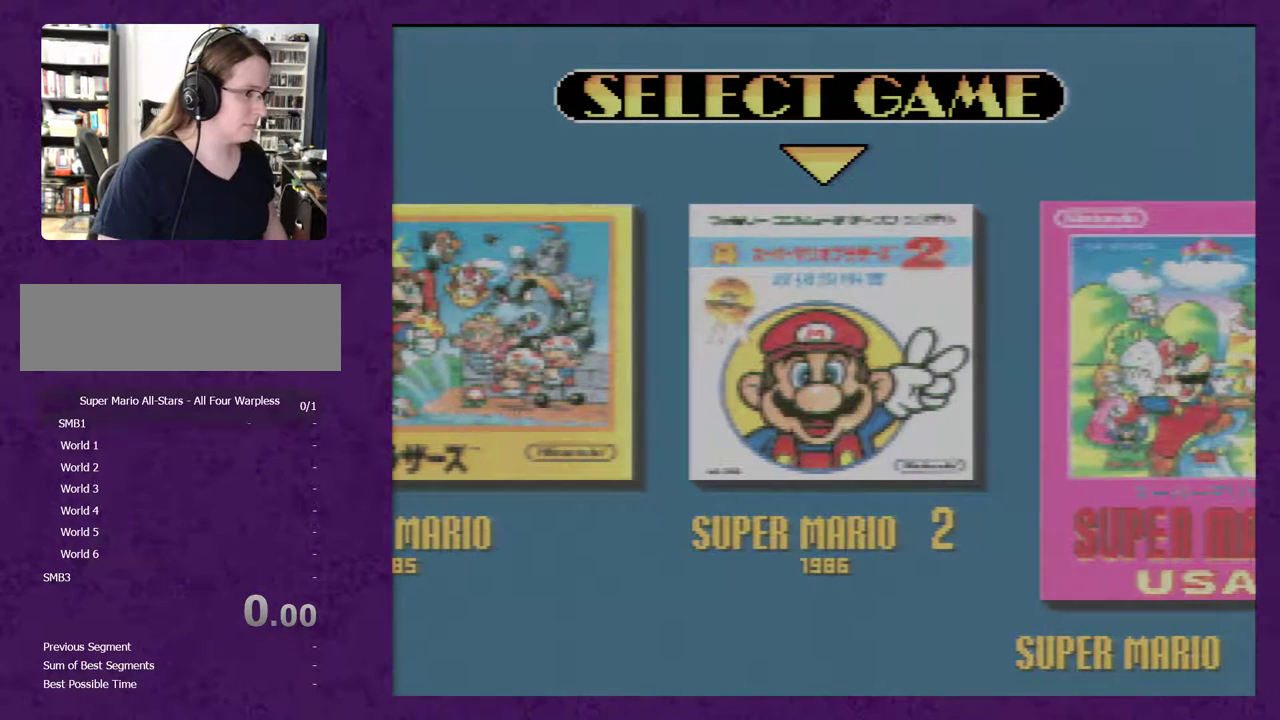
{"buttons": [], "events": [[317, "START", "down"], [417, "START", "up"]]}
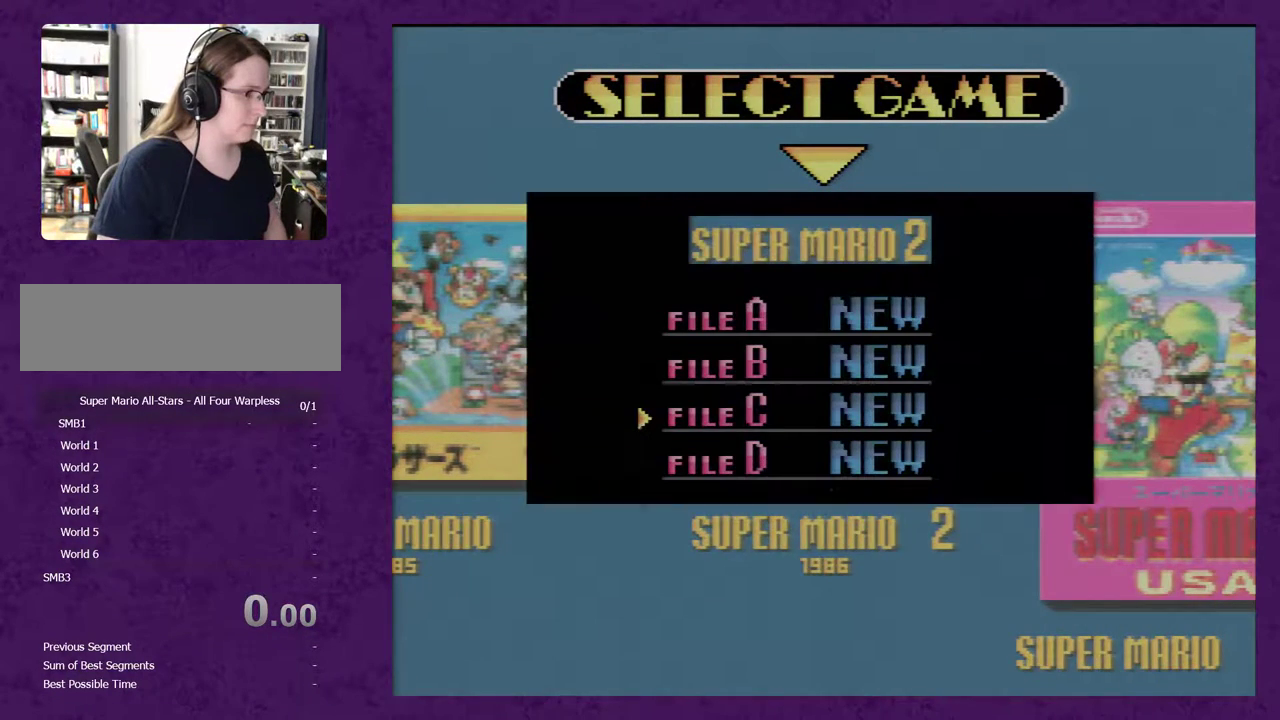
{"buttons": [], "events": []}
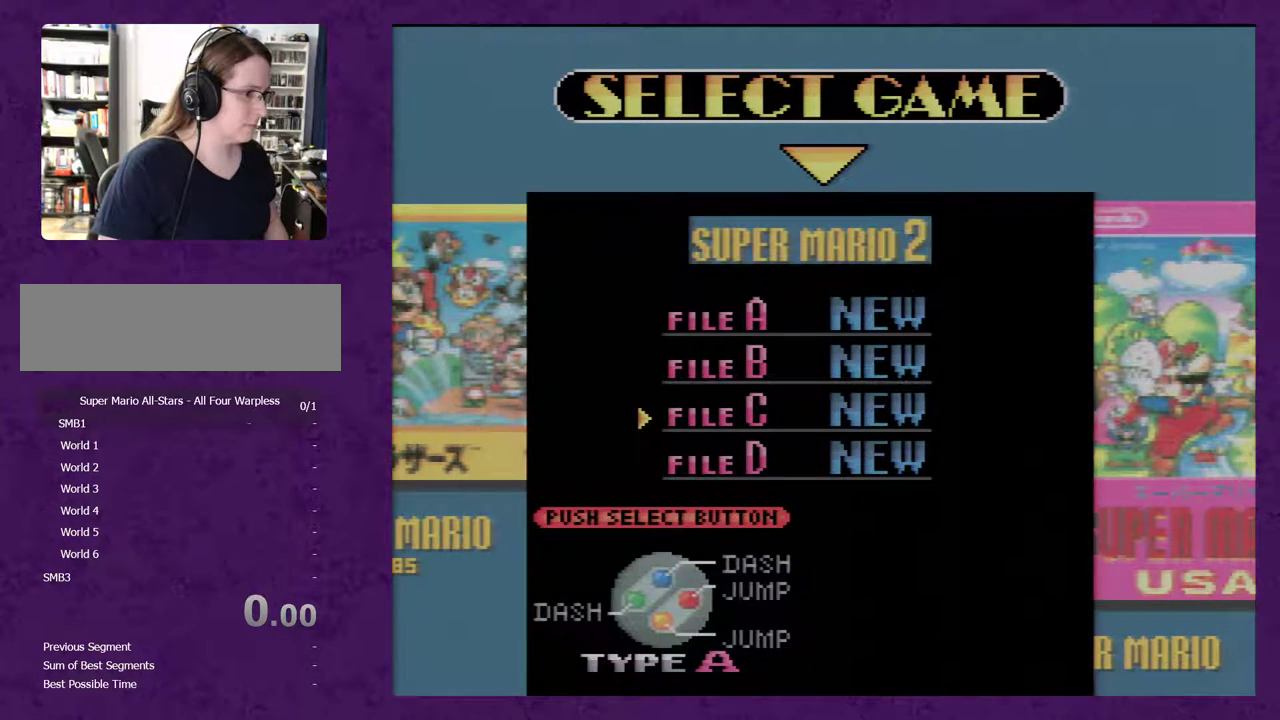
{"buttons": [], "events": [[33, "START", "down"], [150, "START", "up"]]}
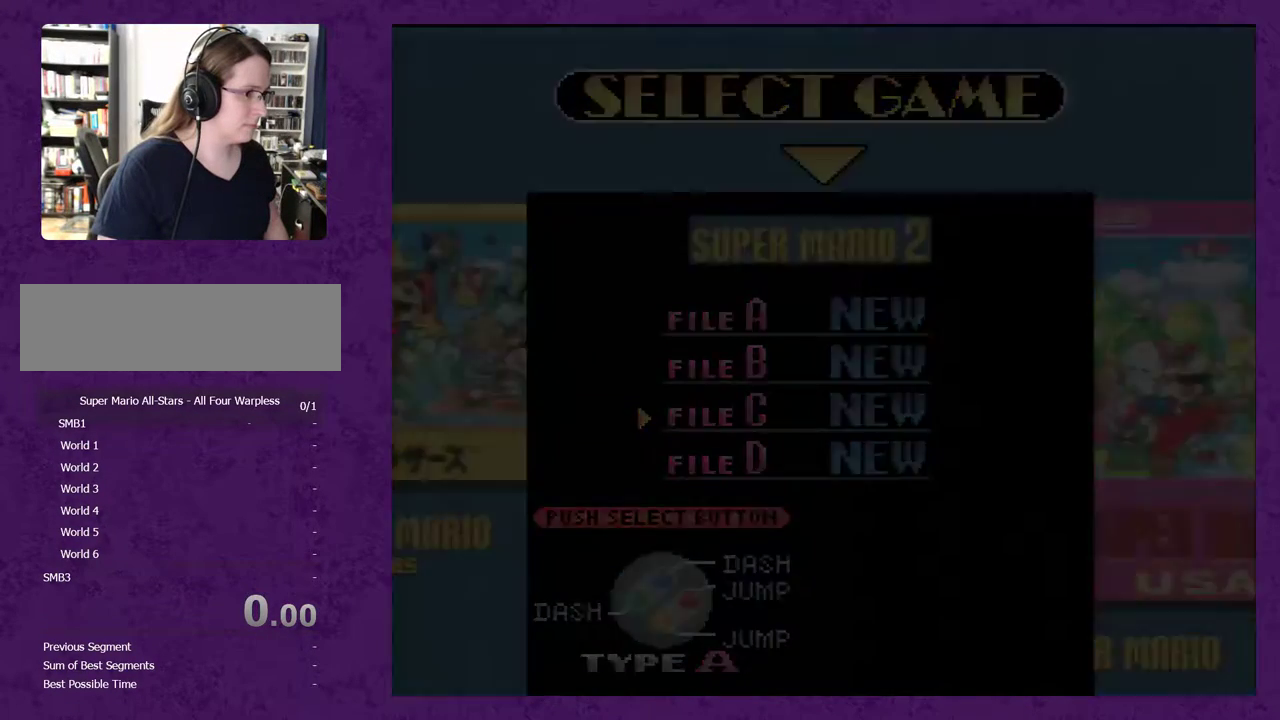
{"buttons": [], "events": []}
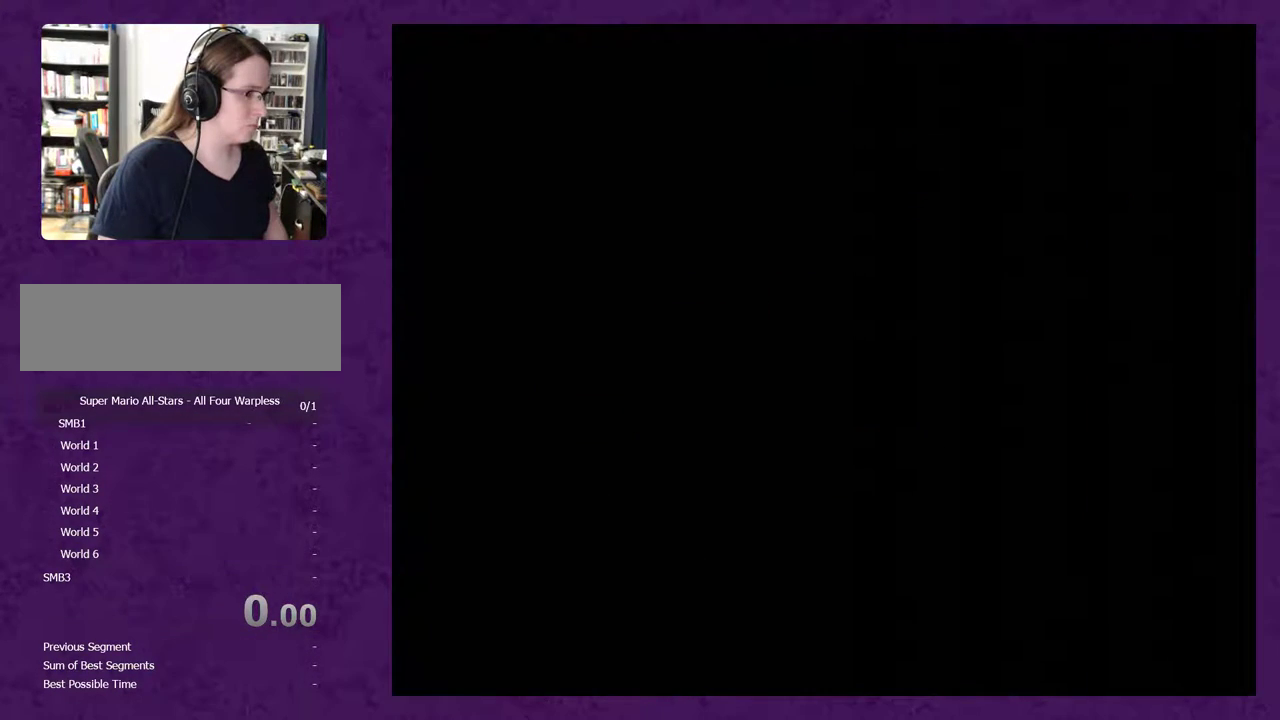
{"buttons": [], "events": []}
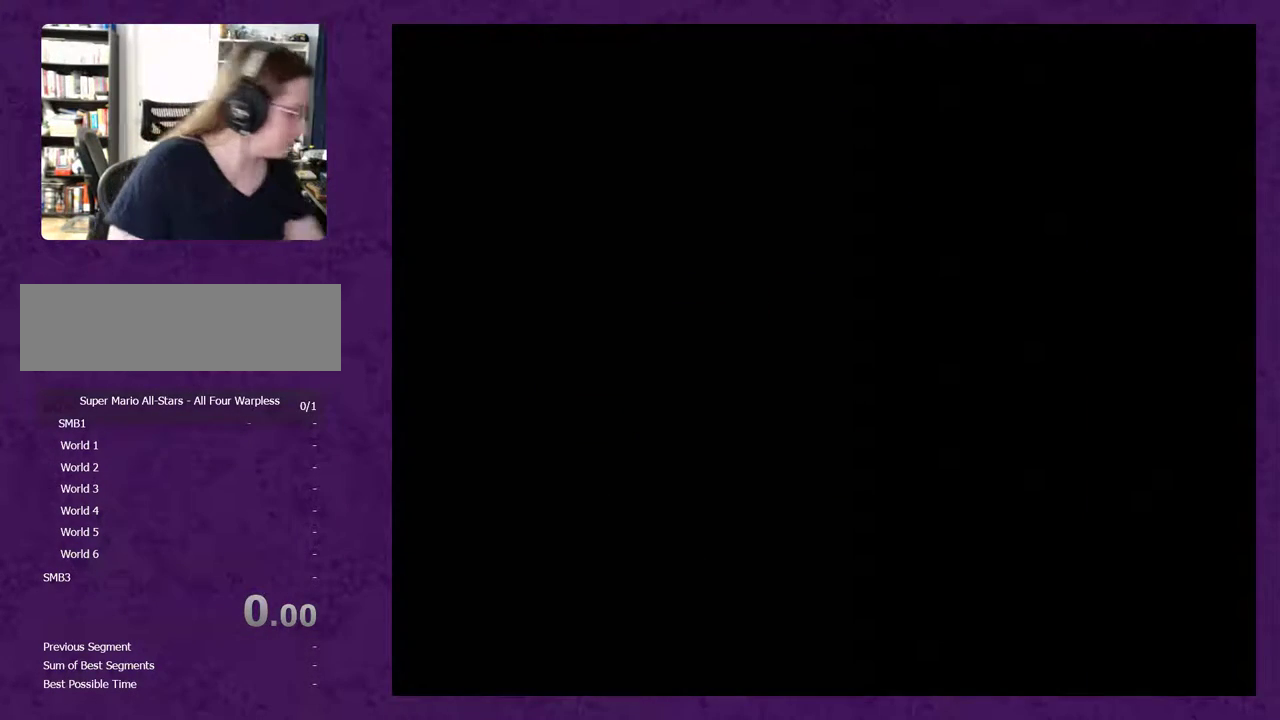
{"buttons": [], "events": []}
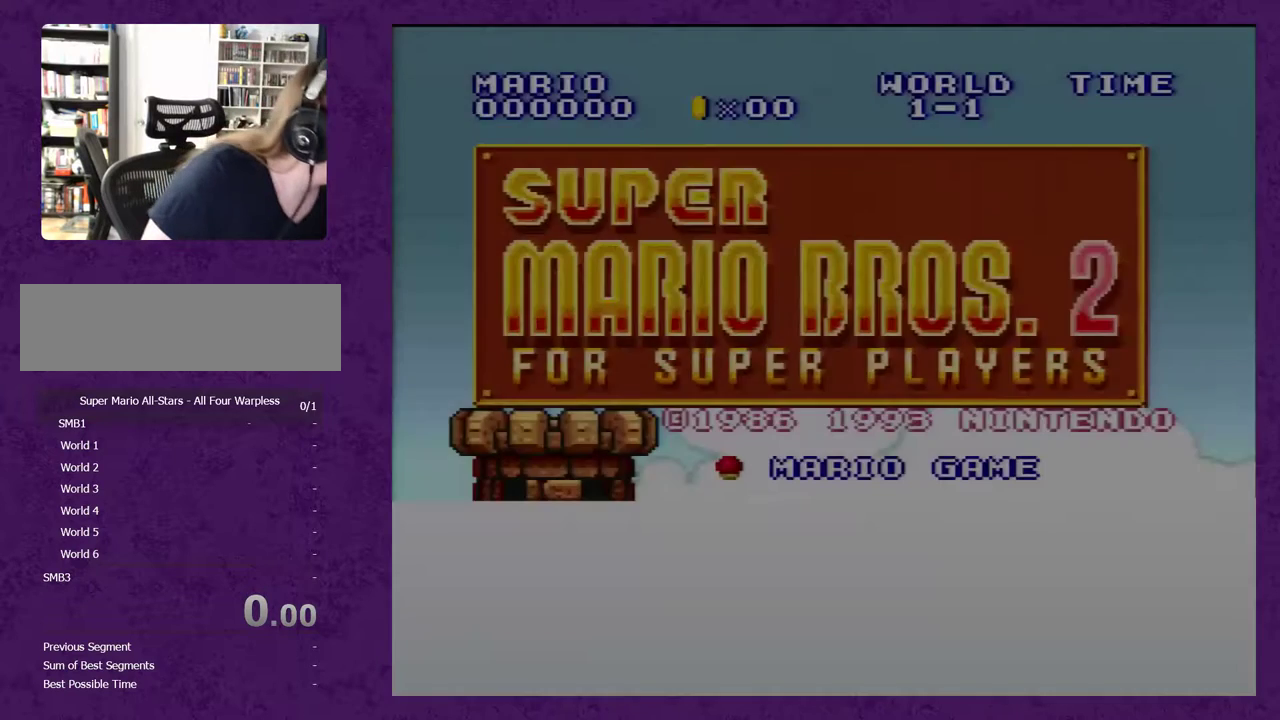
{"buttons": [], "events": []}
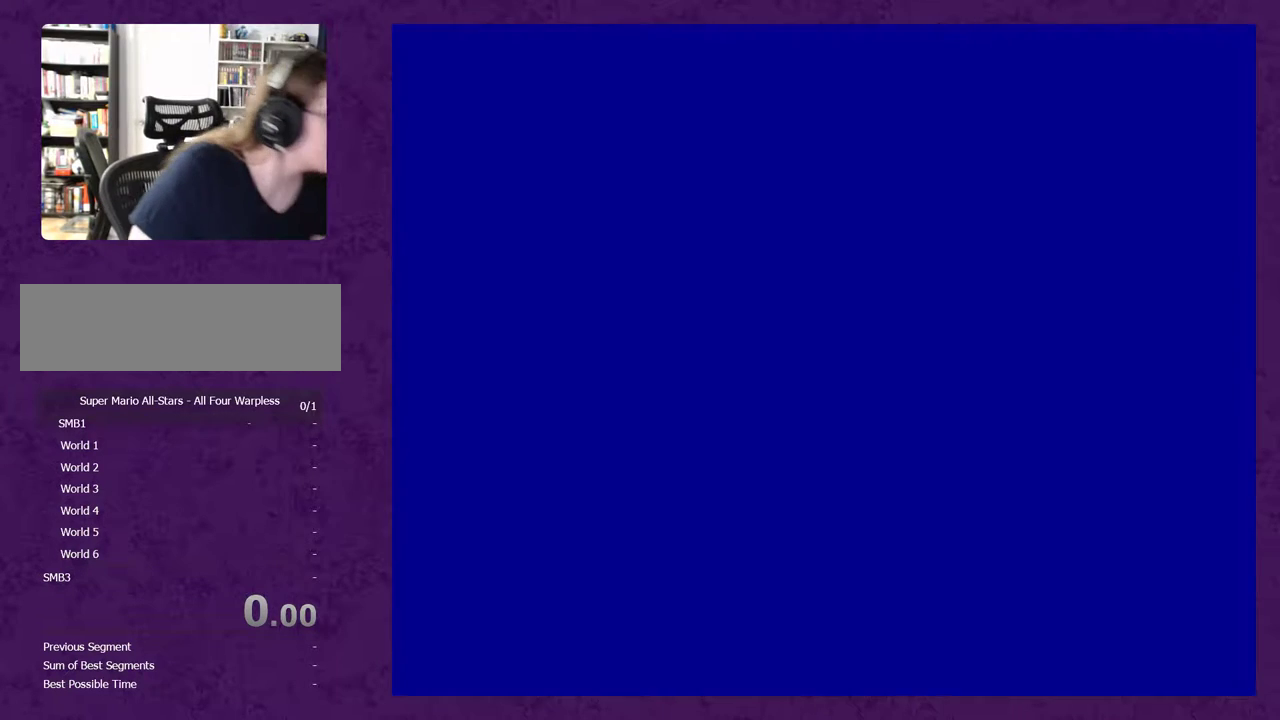
{"buttons": [], "events": []}
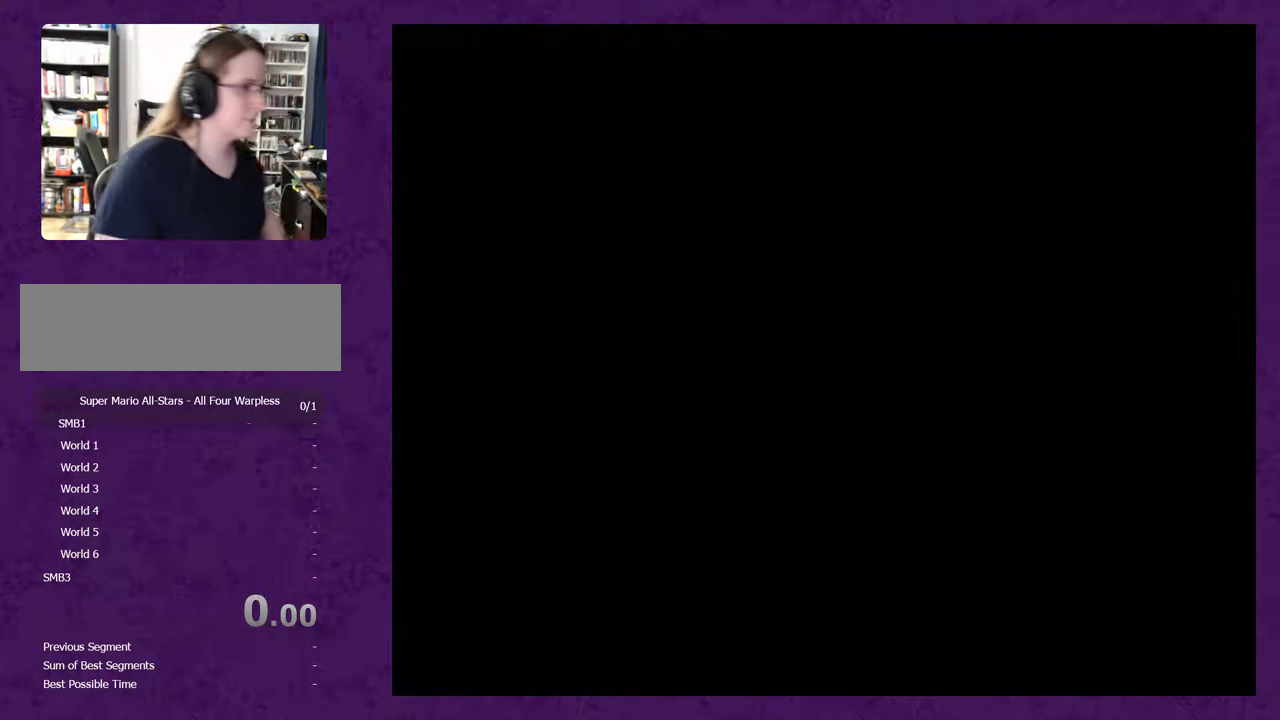
{"buttons": ["A"], "events": [[350, "A", "down"], [383, "A", "up"], [483, "A", "down"]]}
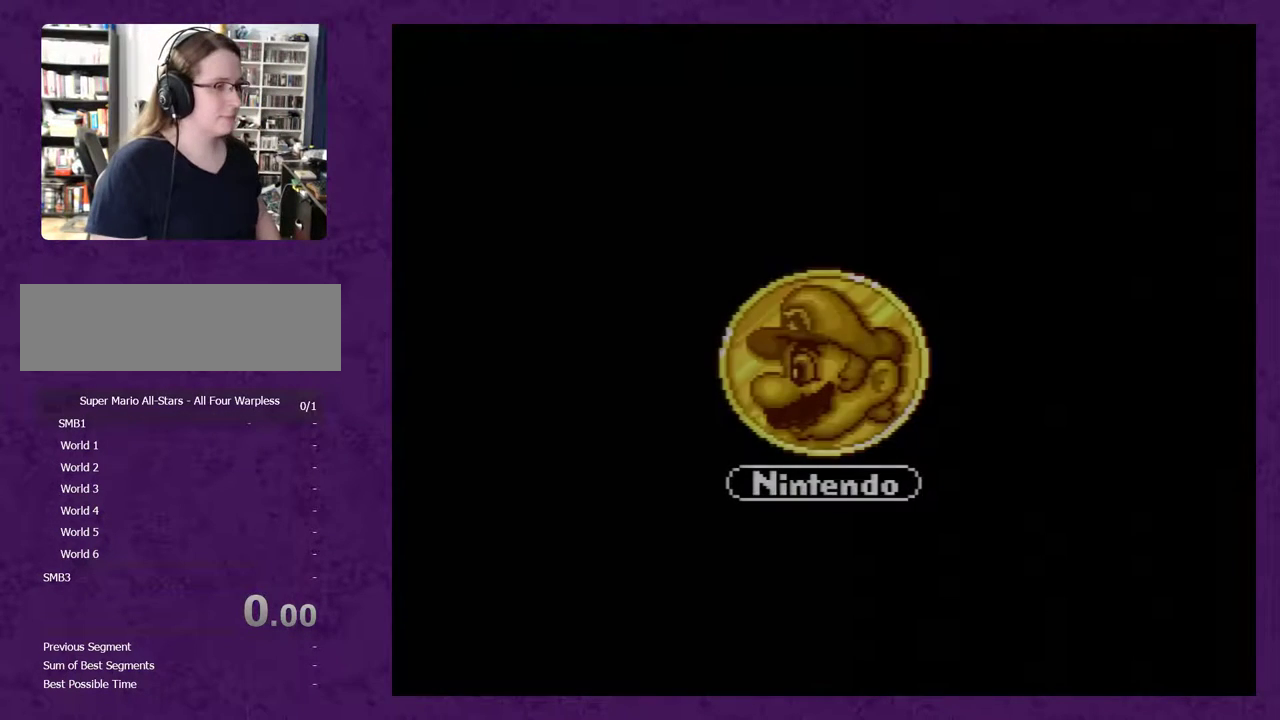
{"buttons": [], "events": [[33, "A", "up"], [133, "A", "down"], [167, "A", "up"], [250, "A", "down"], [317, "A", "up"], [383, "A", "down"], [433, "A", "up"]]}
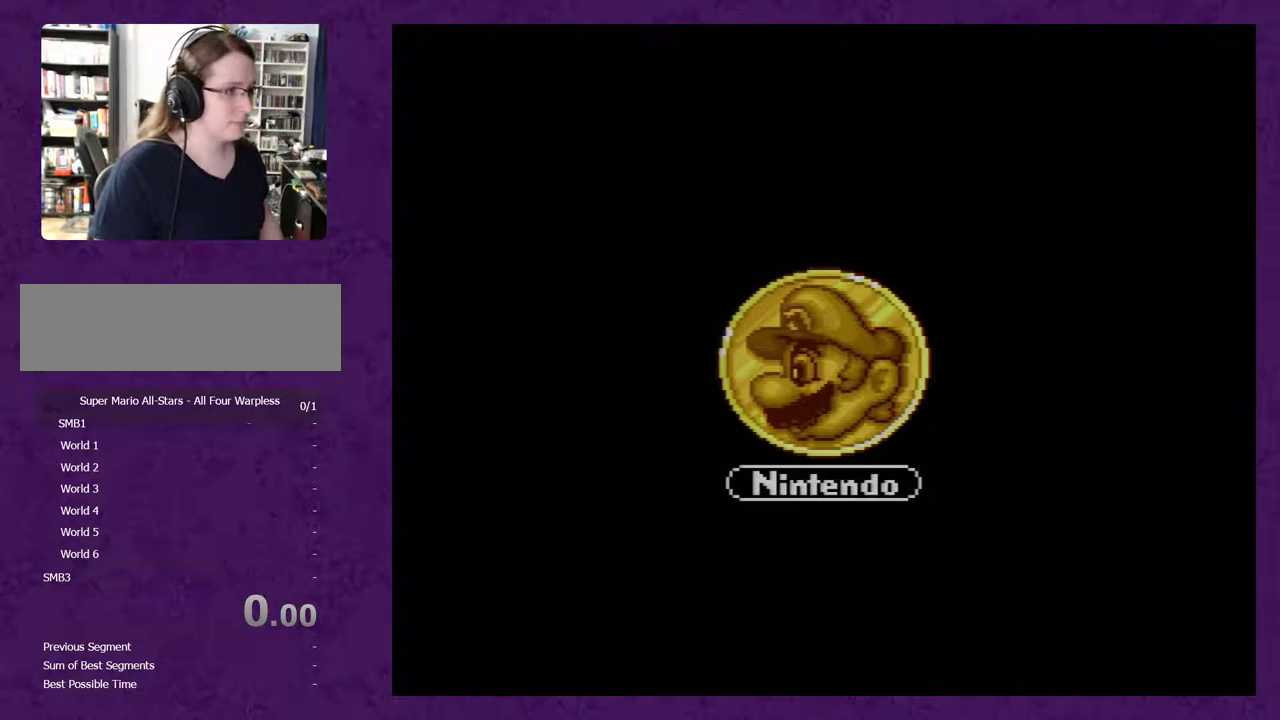
{"buttons": [], "events": [[33, "A", "down"], [100, "A", "up"], [167, "A", "down"], [250, "A", "up"]]}
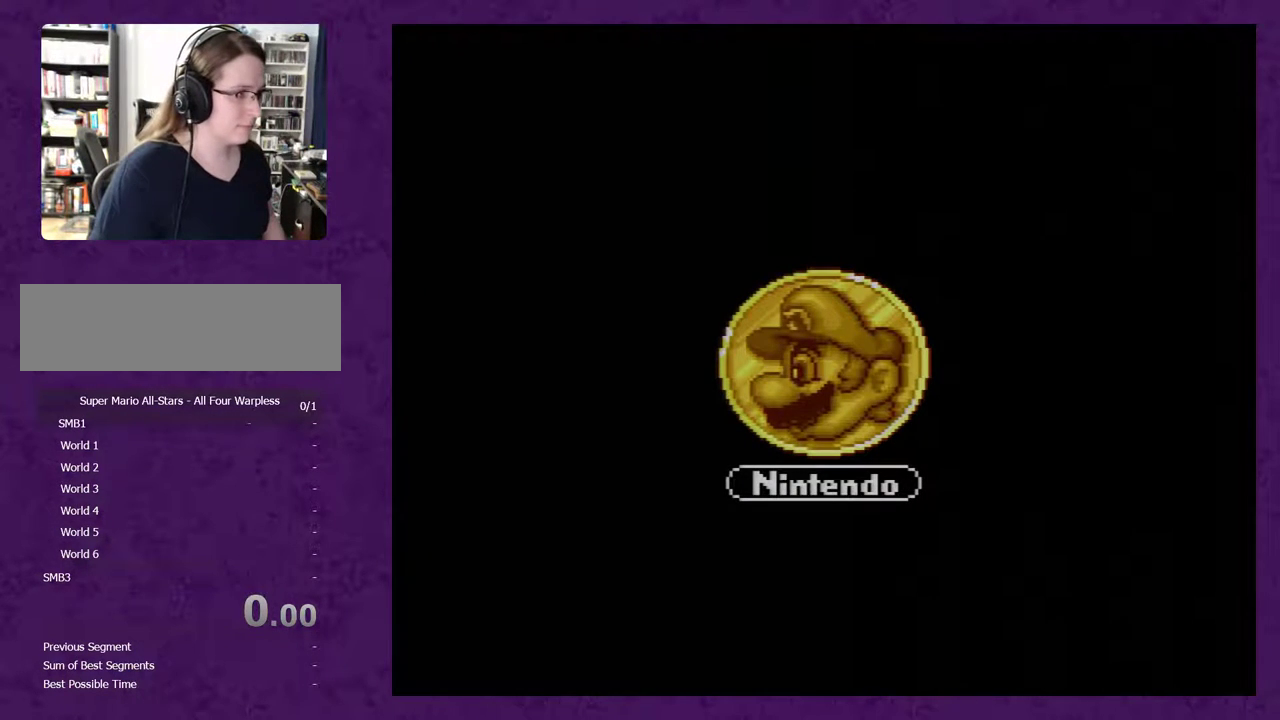
{"buttons": [], "events": []}